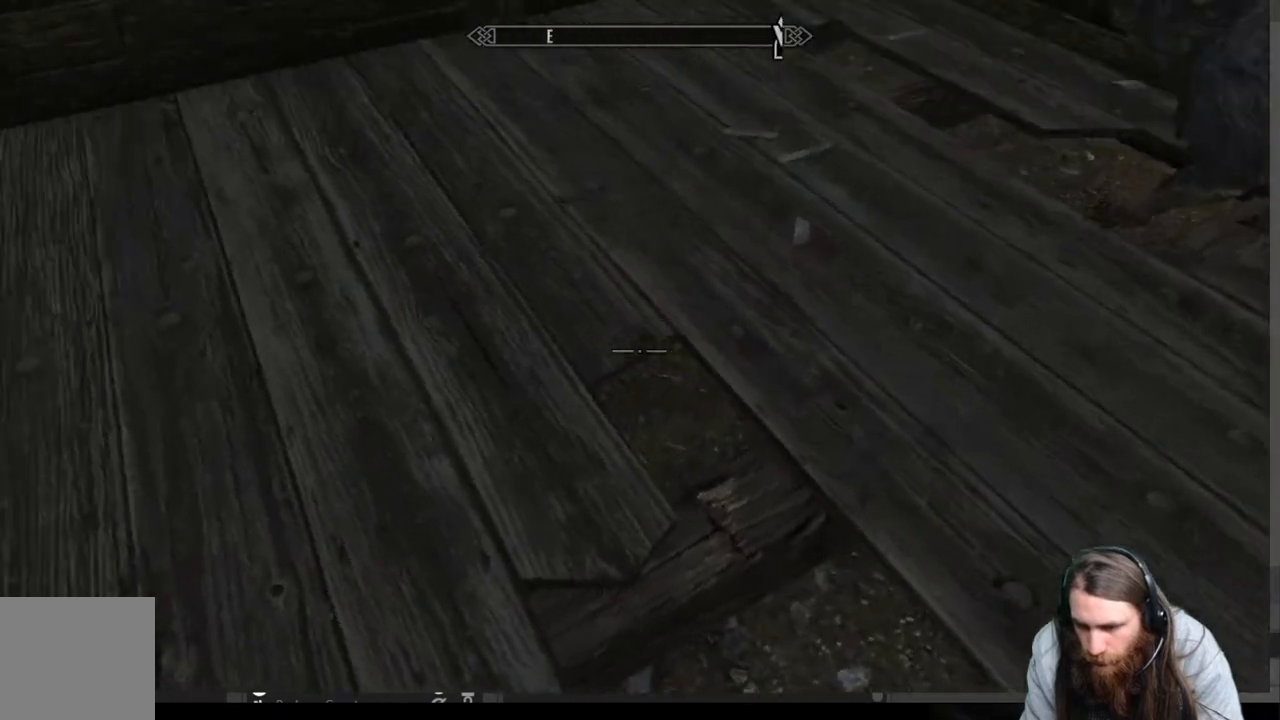
Gameplay with a controller (Xbox layout); each line is a JSON object with the inputs held at the frame after it. "events" lists button and stick changes between this image and that frame as [ms after this image, input, new state], when the widget could be followed in between.
{"buttons": [], "left_stick": "down-right", "right_stick": "left", "events": [[50, "right_stick", "center"], [167, "right_stick", "left"], [233, "left_stick", "right"], [333, "left_stick", "down-right"]]}
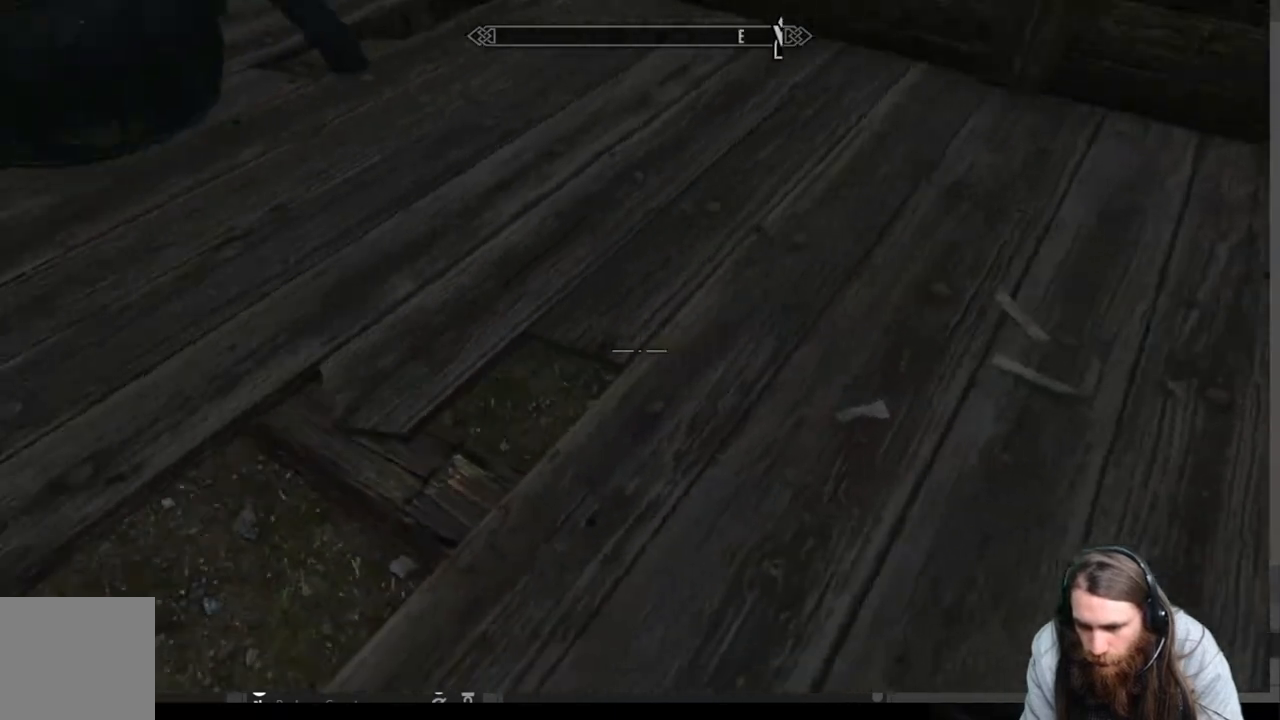
{"buttons": [], "left_stick": "down-left", "right_stick": "center", "events": [[100, "left_stick", "down"], [150, "right_stick", "center"], [217, "left_stick", "center"], [333, "left_stick", "down-left"]]}
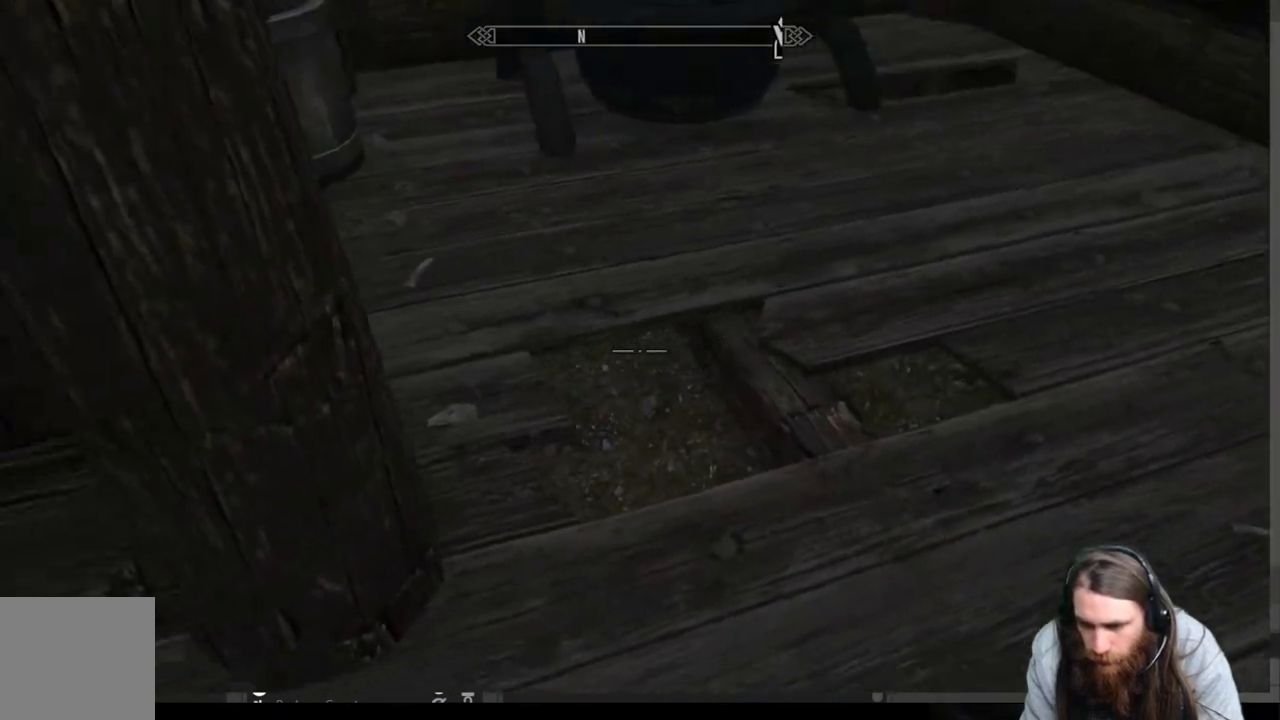
{"buttons": [], "left_stick": "right", "right_stick": "left", "events": [[150, "left_stick", "center"], [200, "left_stick", "right"], [217, "right_stick", "left"]]}
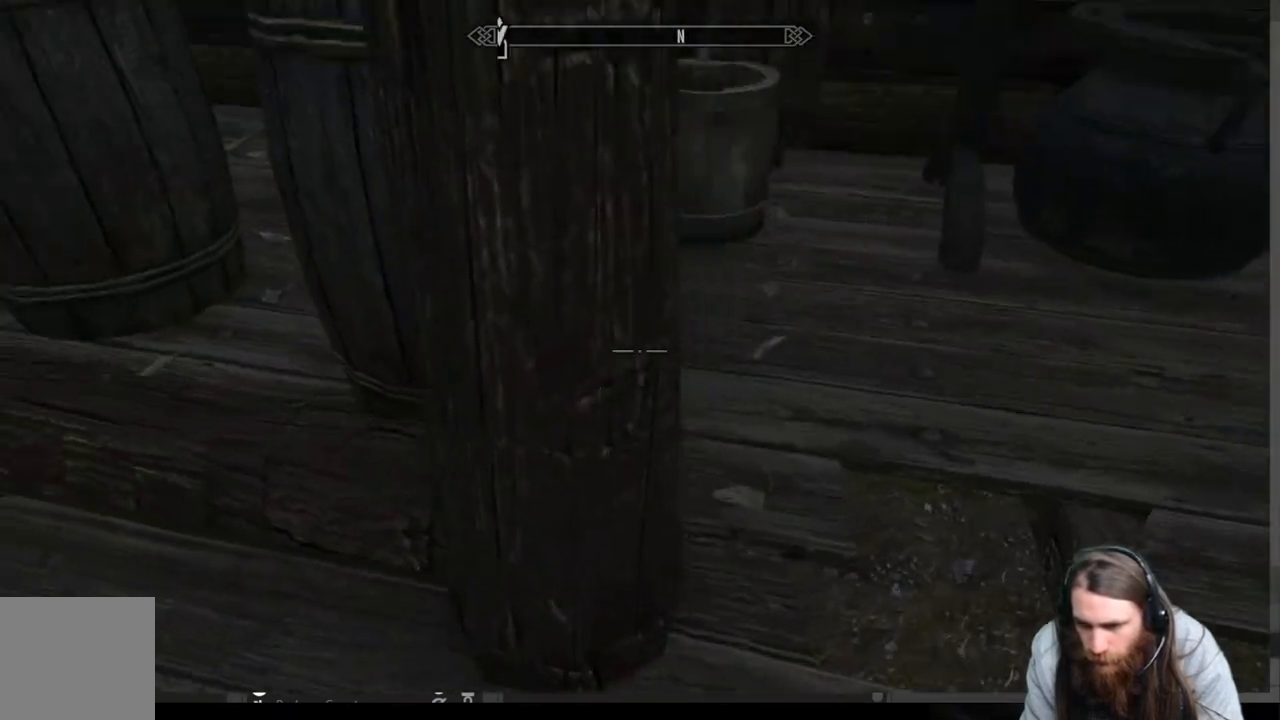
{"buttons": [], "left_stick": "right", "right_stick": "center", "events": [[50, "right_stick", "center"]]}
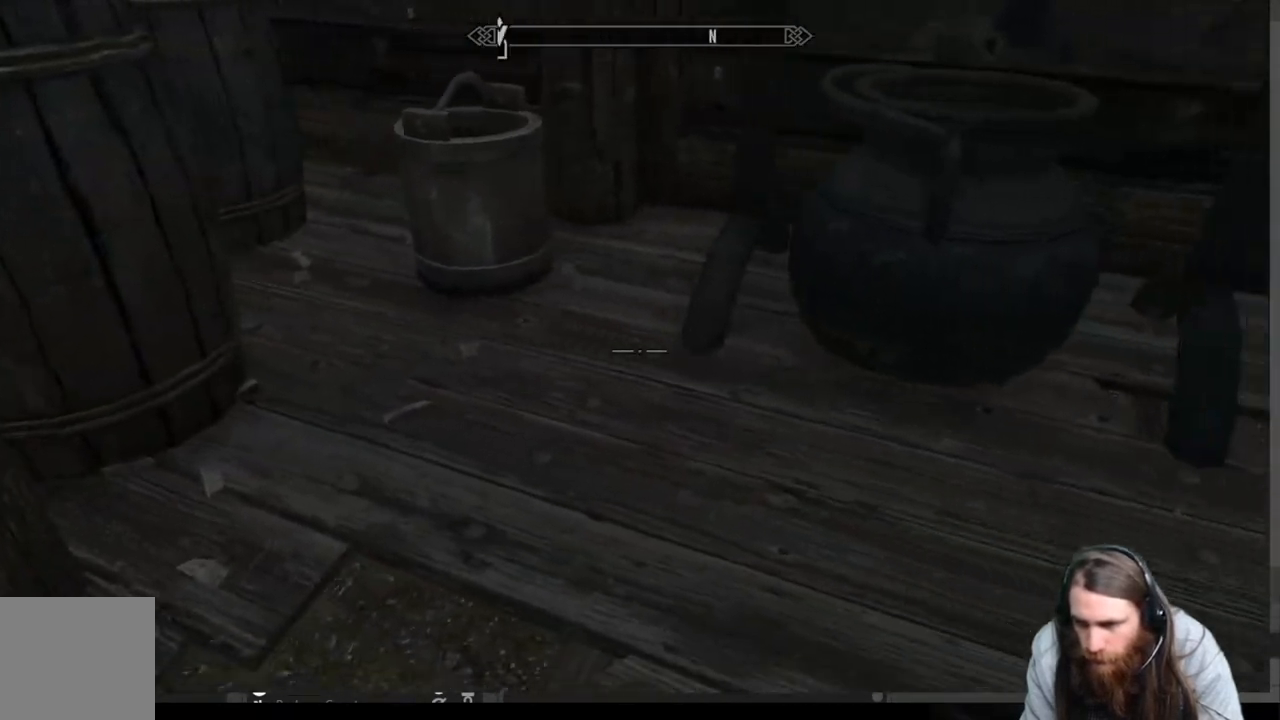
{"buttons": [], "left_stick": "up-right", "right_stick": "center", "events": [[450, "left_stick", "up-right"]]}
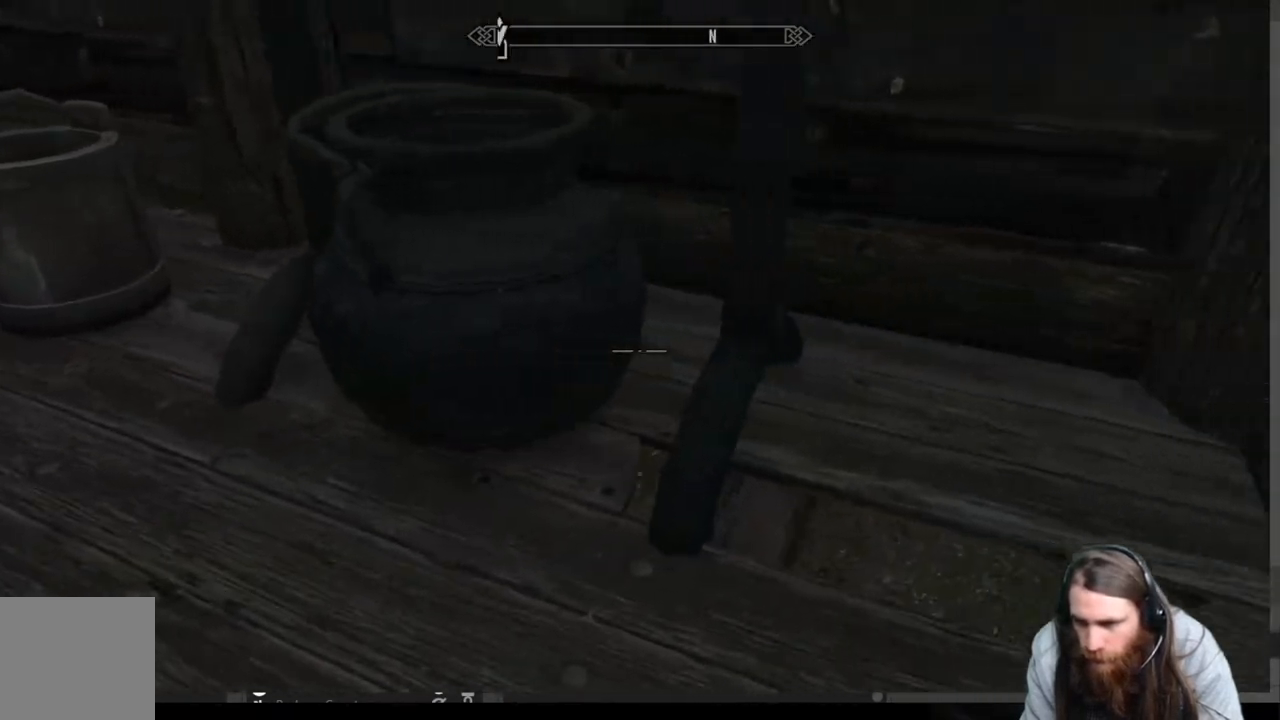
{"buttons": [], "left_stick": "down", "right_stick": "down", "events": [[200, "left_stick", "center"], [200, "right_stick", "down-left"], [400, "right_stick", "down"], [433, "left_stick", "down"]]}
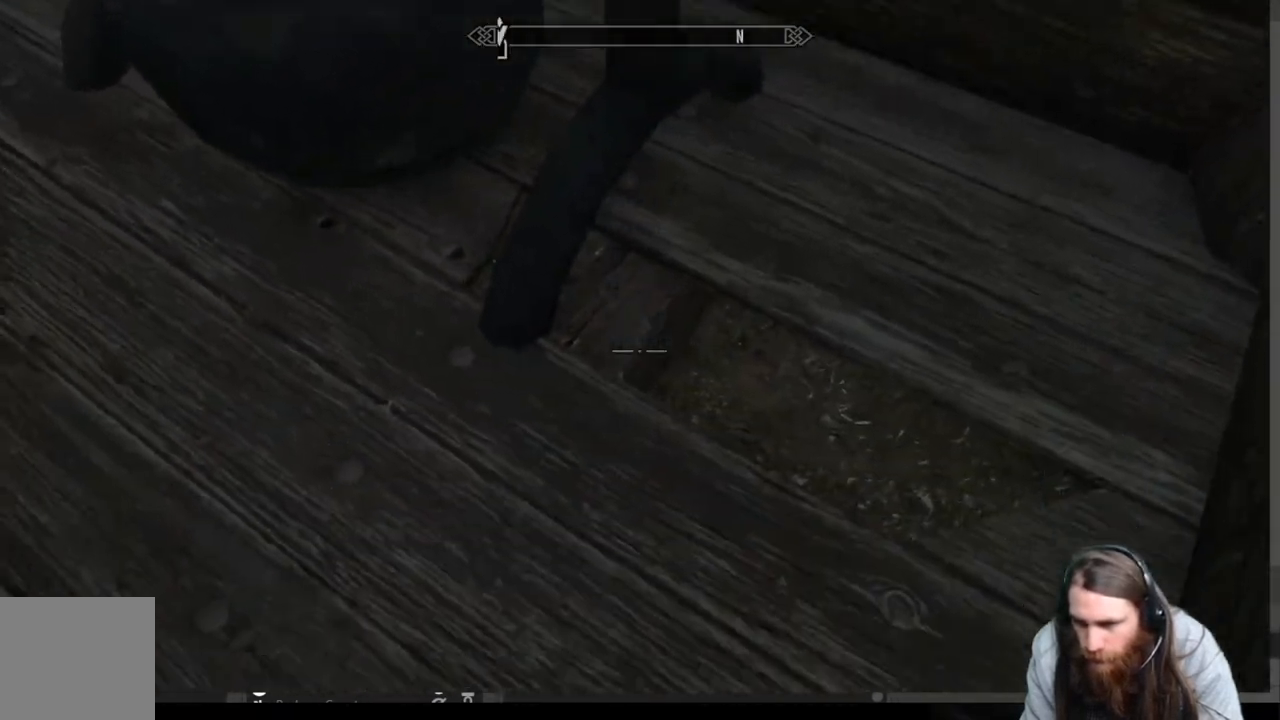
{"buttons": [], "left_stick": "up-left", "right_stick": "center", "events": [[83, "right_stick", "center"], [150, "left_stick", "center"], [333, "left_stick", "up"], [450, "left_stick", "up-left"]]}
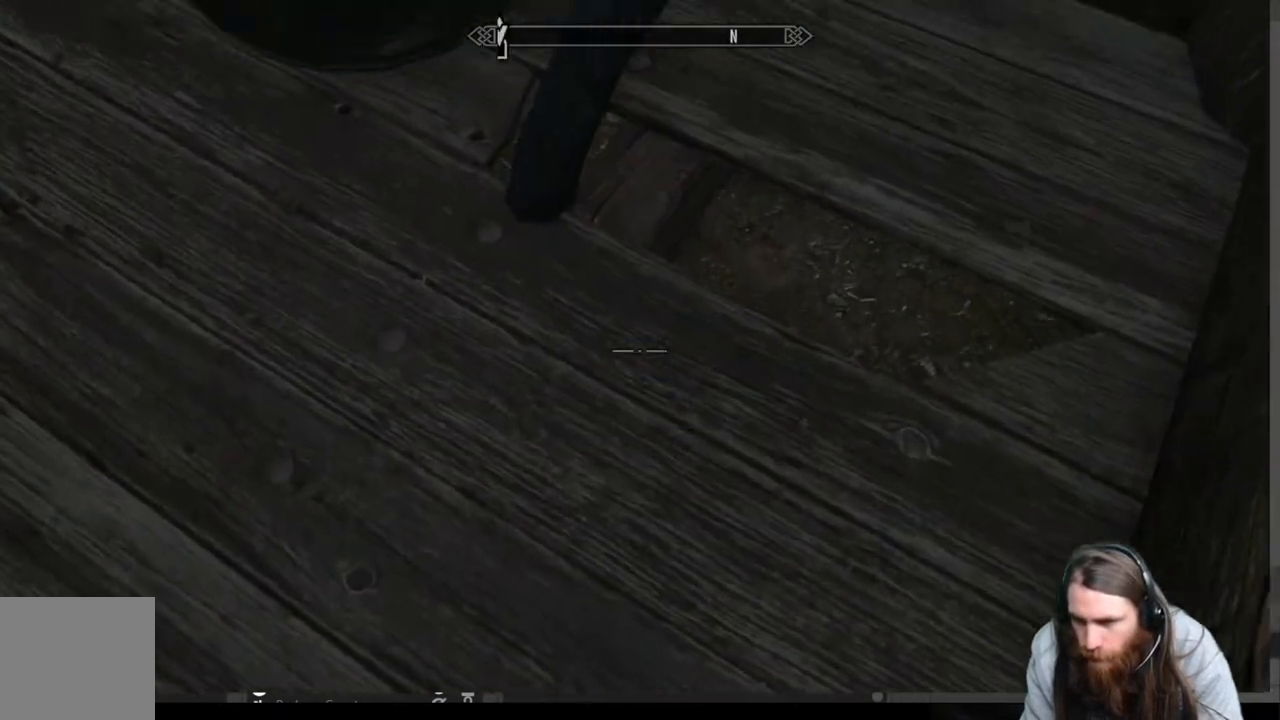
{"buttons": [], "left_stick": "center", "right_stick": "center", "events": [[300, "left_stick", "center"]]}
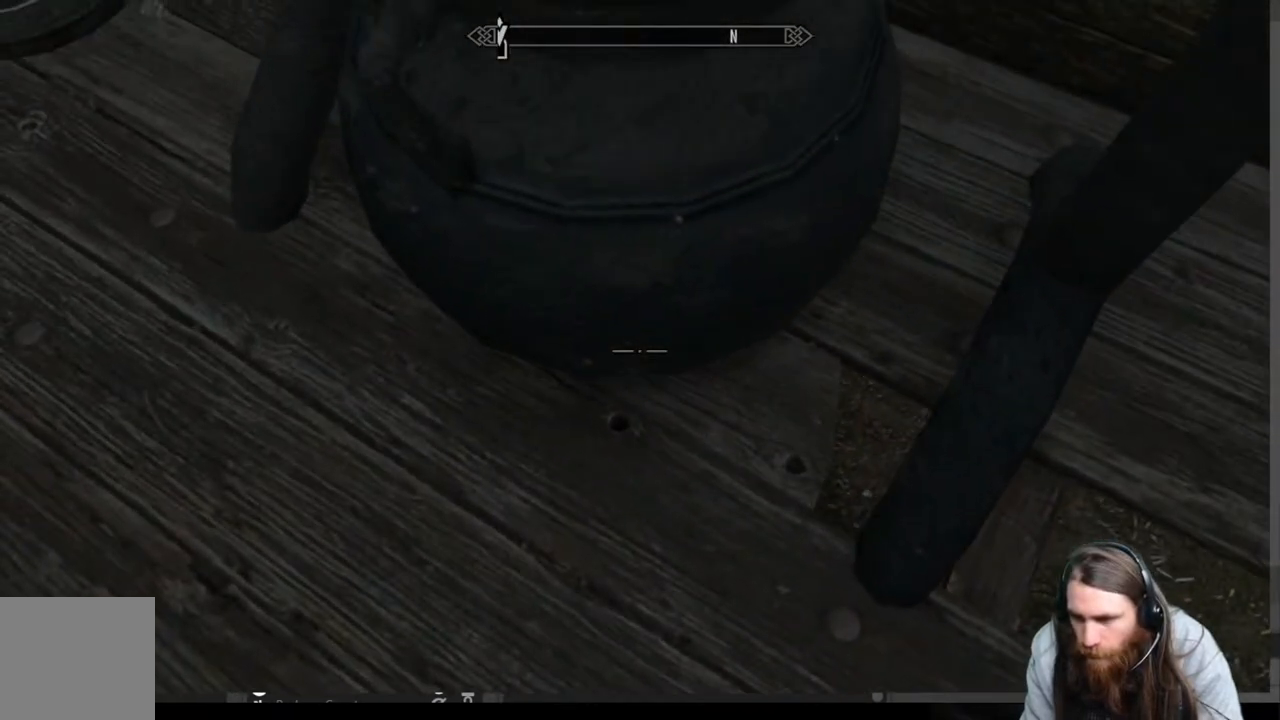
{"buttons": [], "left_stick": "up-left", "right_stick": "right", "events": [[33, "right_stick", "right"], [417, "left_stick", "up"], [500, "left_stick", "up-left"]]}
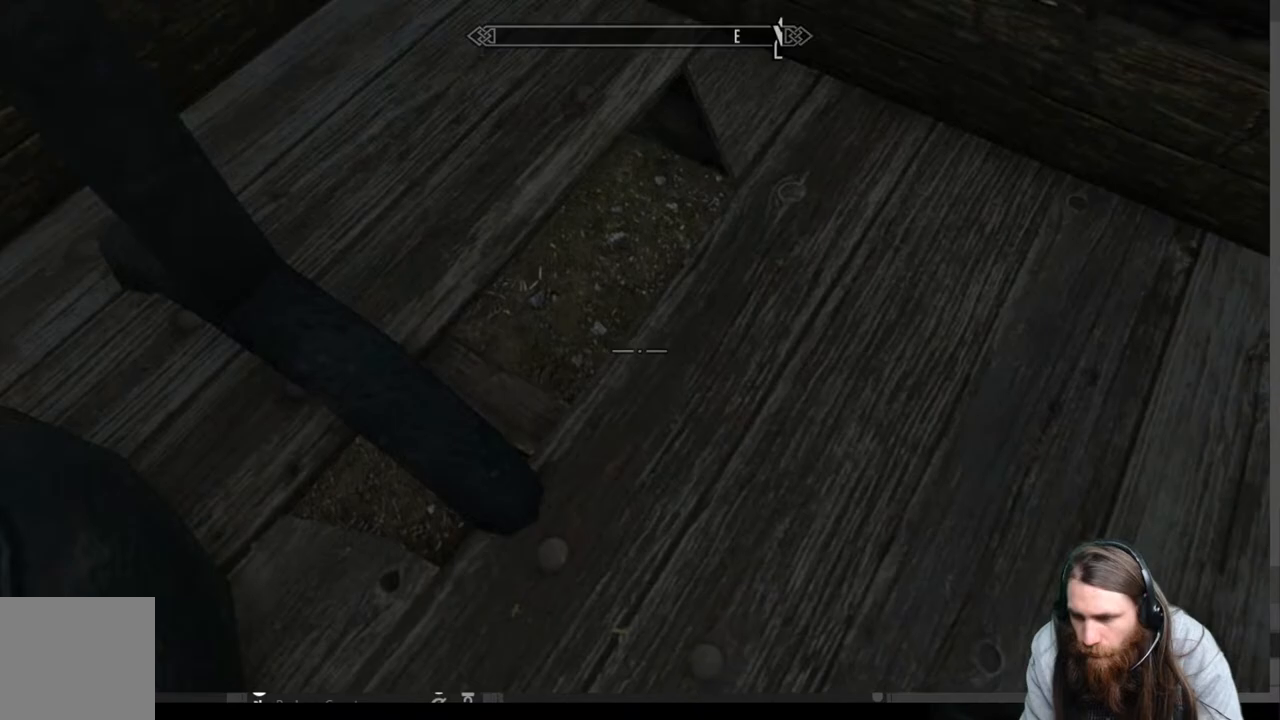
{"buttons": [], "left_stick": "up-left", "right_stick": "right", "events": [[33, "right_stick", "center"], [350, "right_stick", "right"]]}
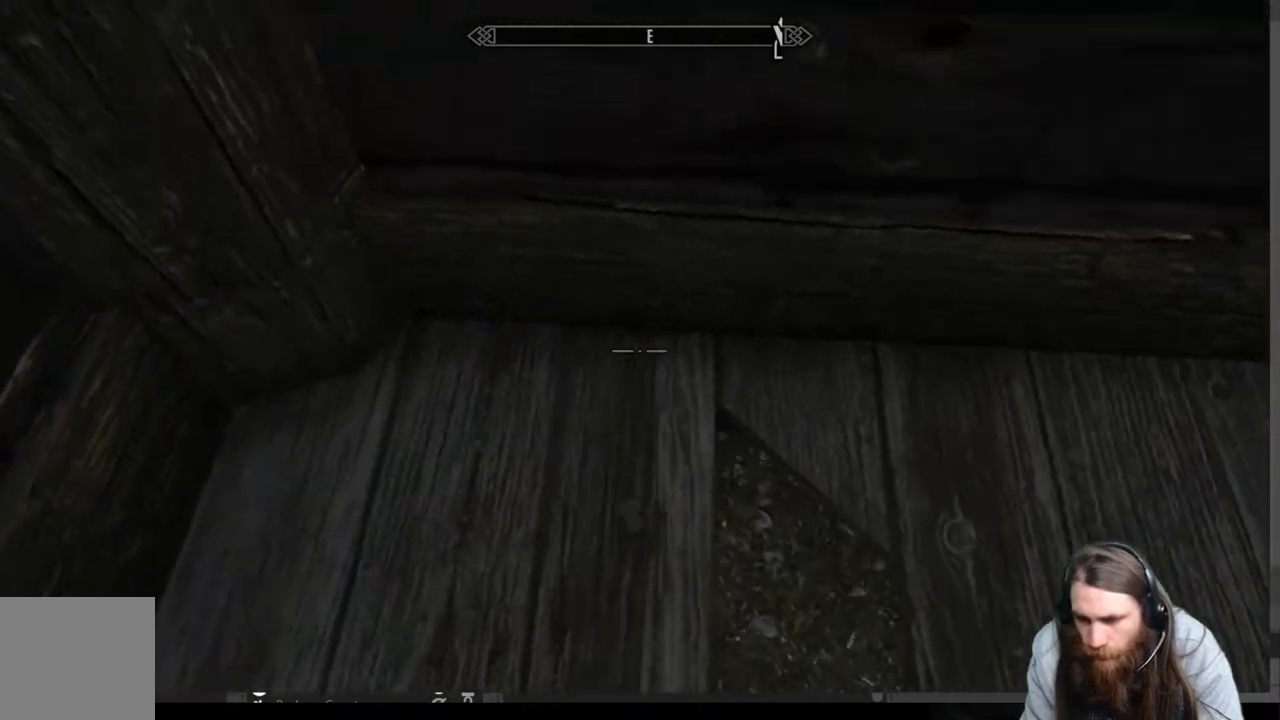
{"buttons": [], "left_stick": "down-left", "right_stick": "right", "events": [[117, "left_stick", "down-left"]]}
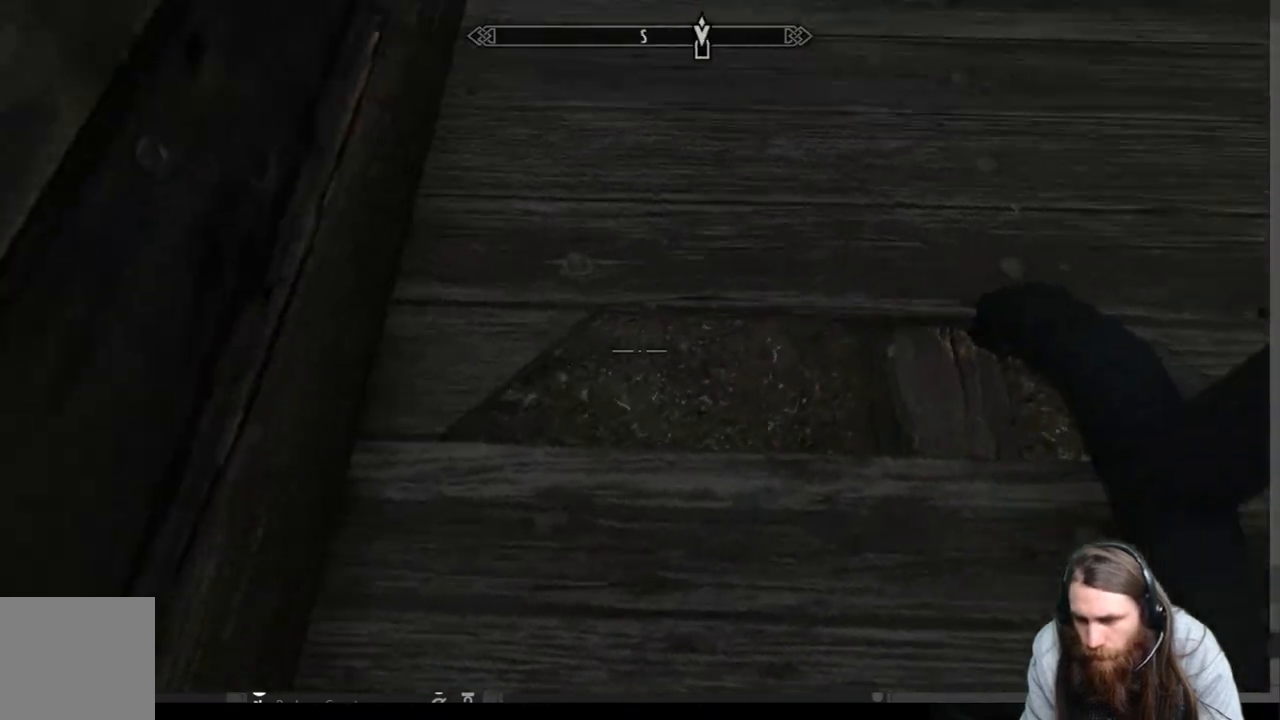
{"buttons": [], "left_stick": "center", "right_stick": "right", "events": [[33, "left_stick", "center"], [100, "right_stick", "center"], [250, "right_stick", "right"]]}
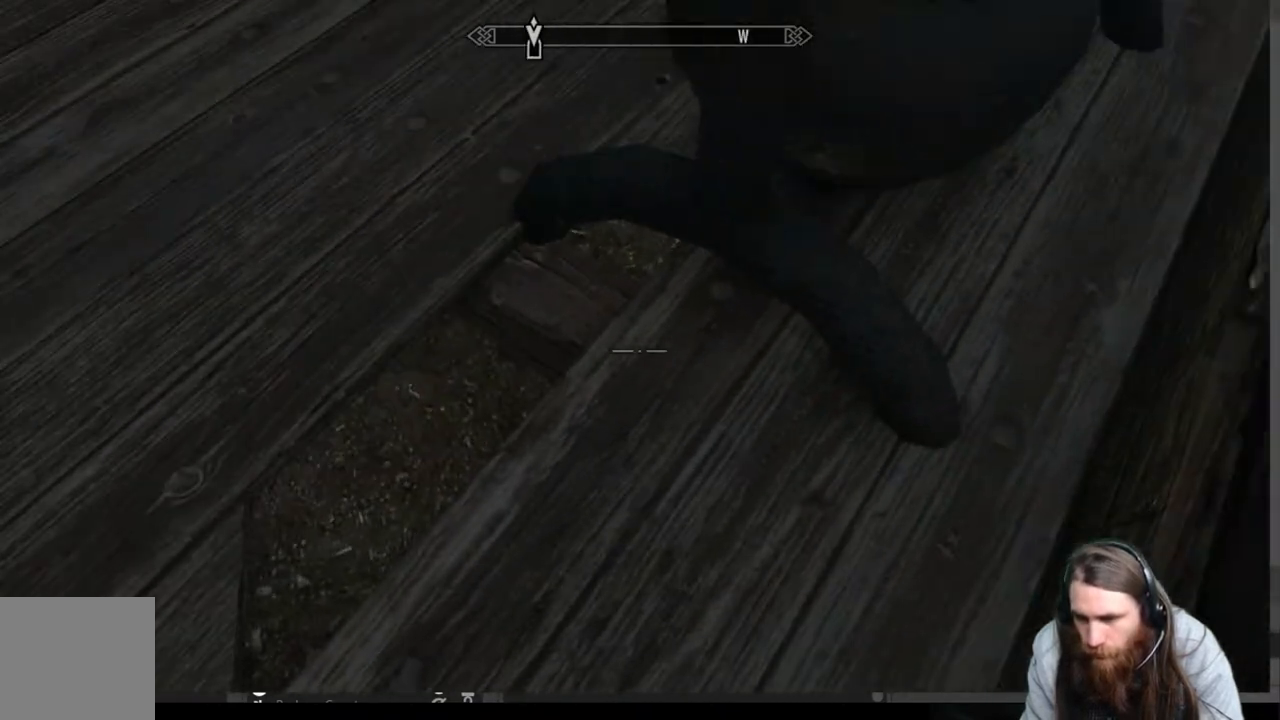
{"buttons": [], "left_stick": "up", "right_stick": "down", "events": [[133, "right_stick", "center"], [167, "A", "down"], [333, "A", "up"], [483, "left_stick", "up"], [500, "right_stick", "down"]]}
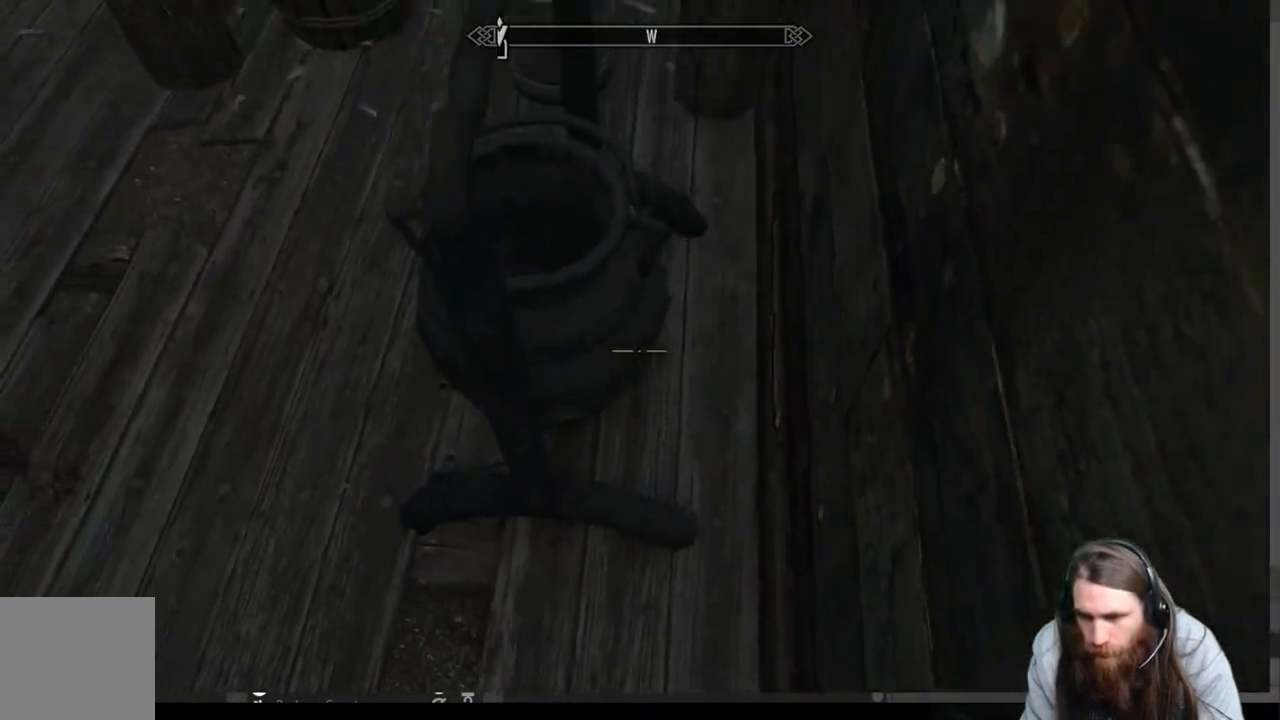
{"buttons": [], "left_stick": "up", "right_stick": "center", "events": [[217, "right_stick", "center"]]}
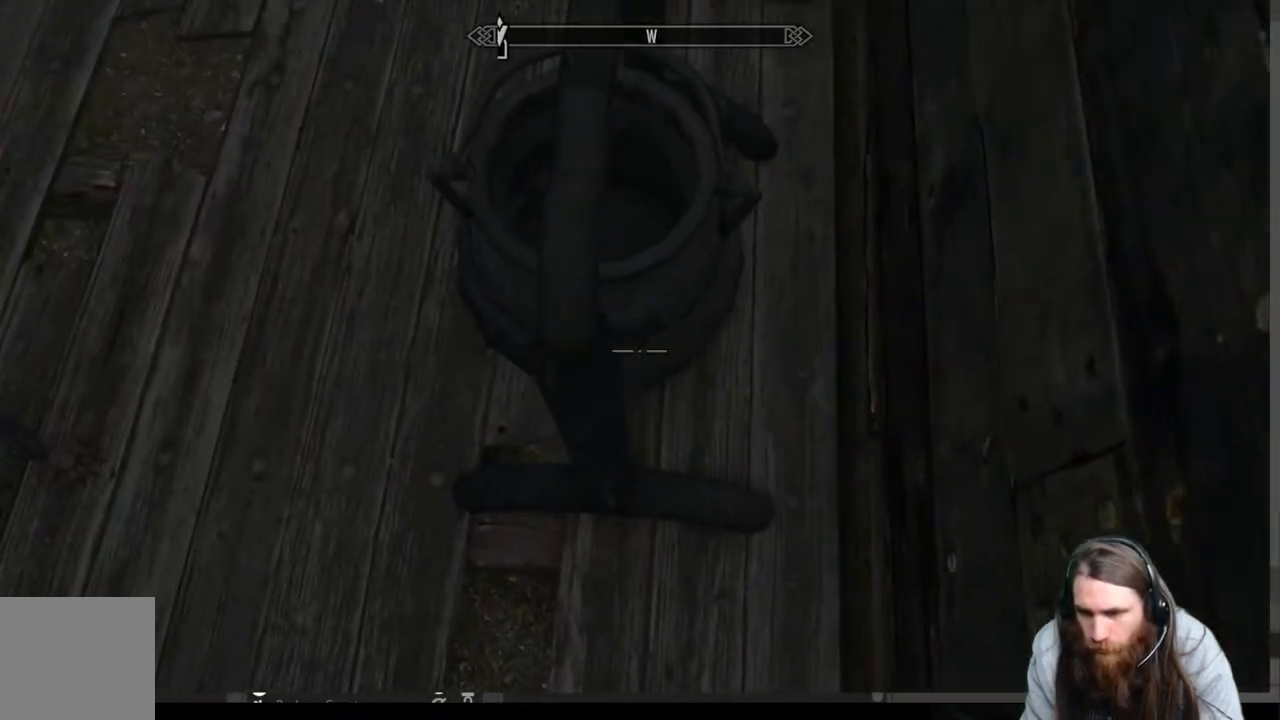
{"buttons": [], "left_stick": "up-left", "right_stick": "right", "events": [[17, "left_stick", "up-left"], [133, "left_stick", "left"], [250, "right_stick", "right"], [400, "left_stick", "up-left"]]}
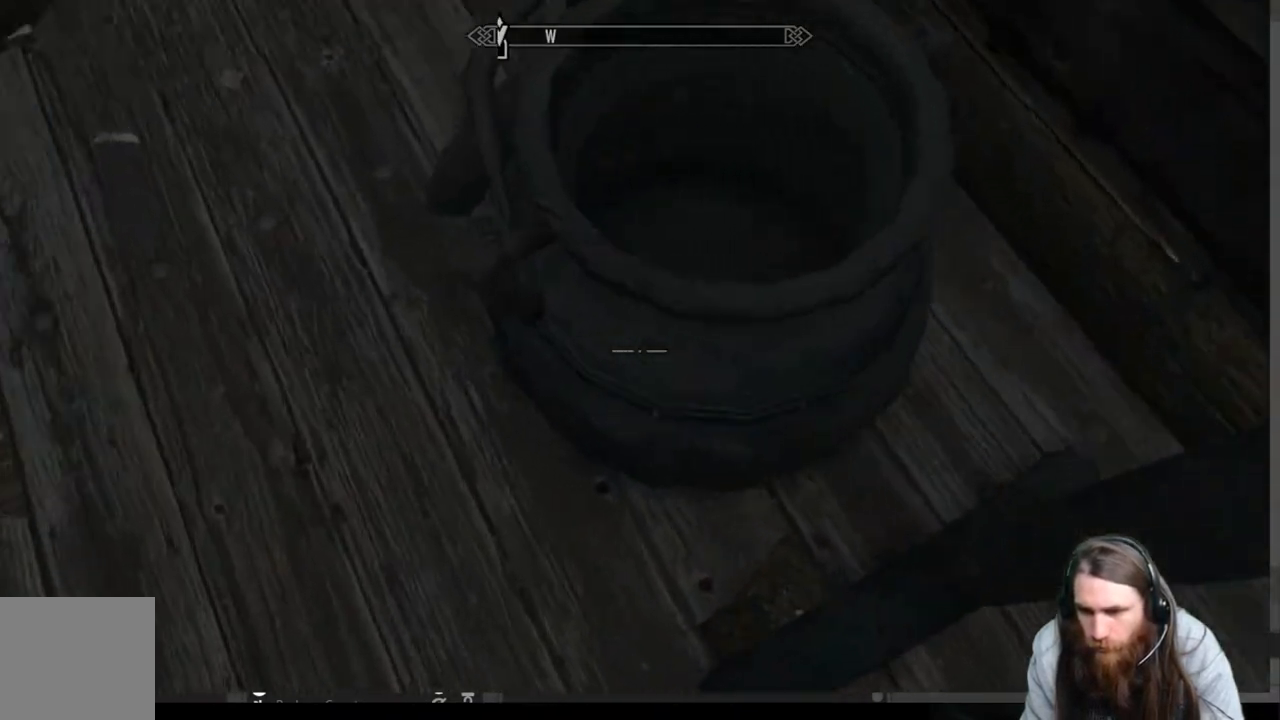
{"buttons": ["L3"], "left_stick": "down-left", "right_stick": "center", "events": [[183, "left_stick", "center"], [300, "right_stick", "center"], [433, "L3", "down"], [433, "left_stick", "down-left"]]}
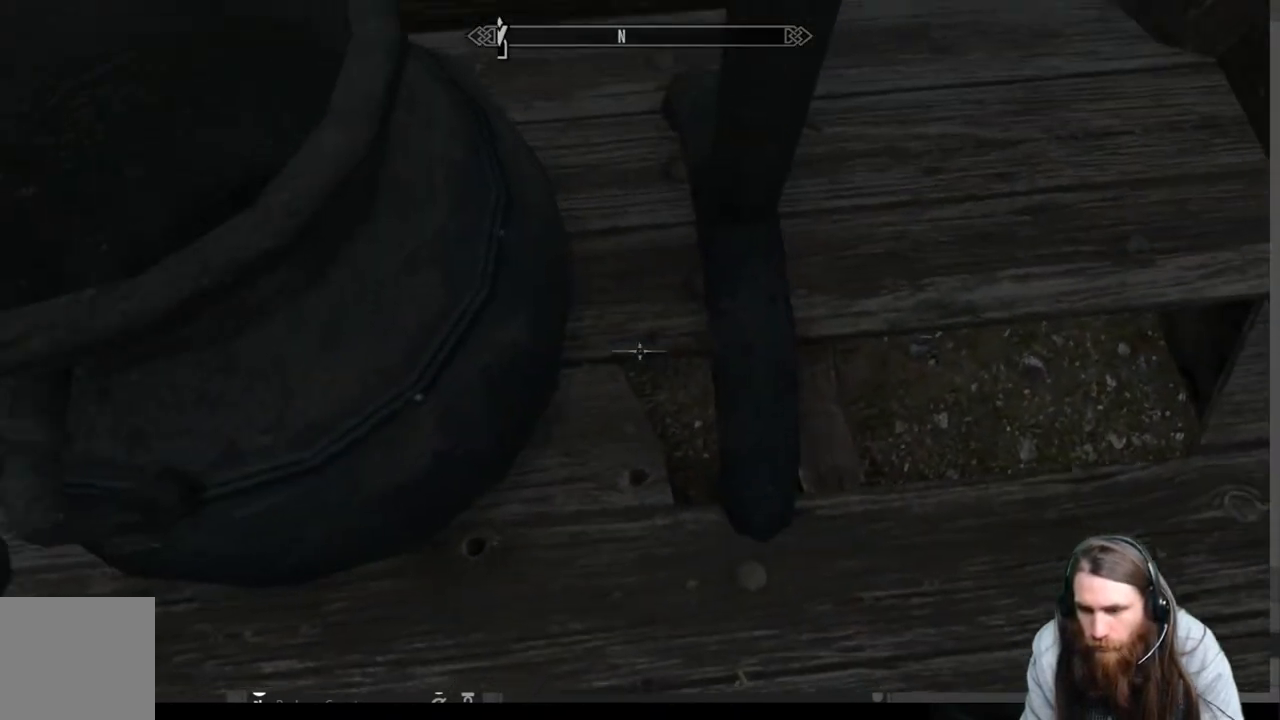
{"buttons": [], "left_stick": "center", "right_stick": "center", "events": [[33, "L3", "up"], [100, "left_stick", "center"], [217, "right_stick", "down"], [283, "left_stick", "up-left"], [333, "right_stick", "center"], [450, "left_stick", "center"]]}
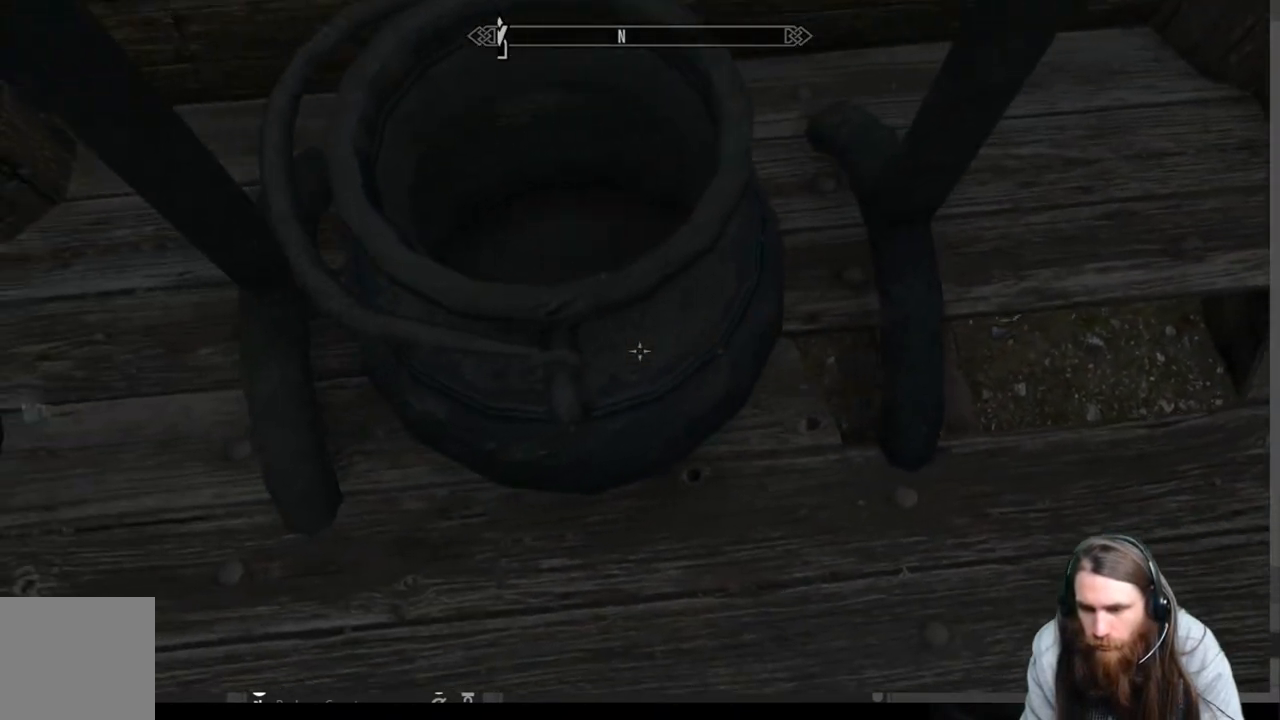
{"buttons": [], "left_stick": "center", "right_stick": "center", "events": [[17, "right_stick", "up"], [100, "right_stick", "center"], [233, "A", "down"], [367, "A", "up"]]}
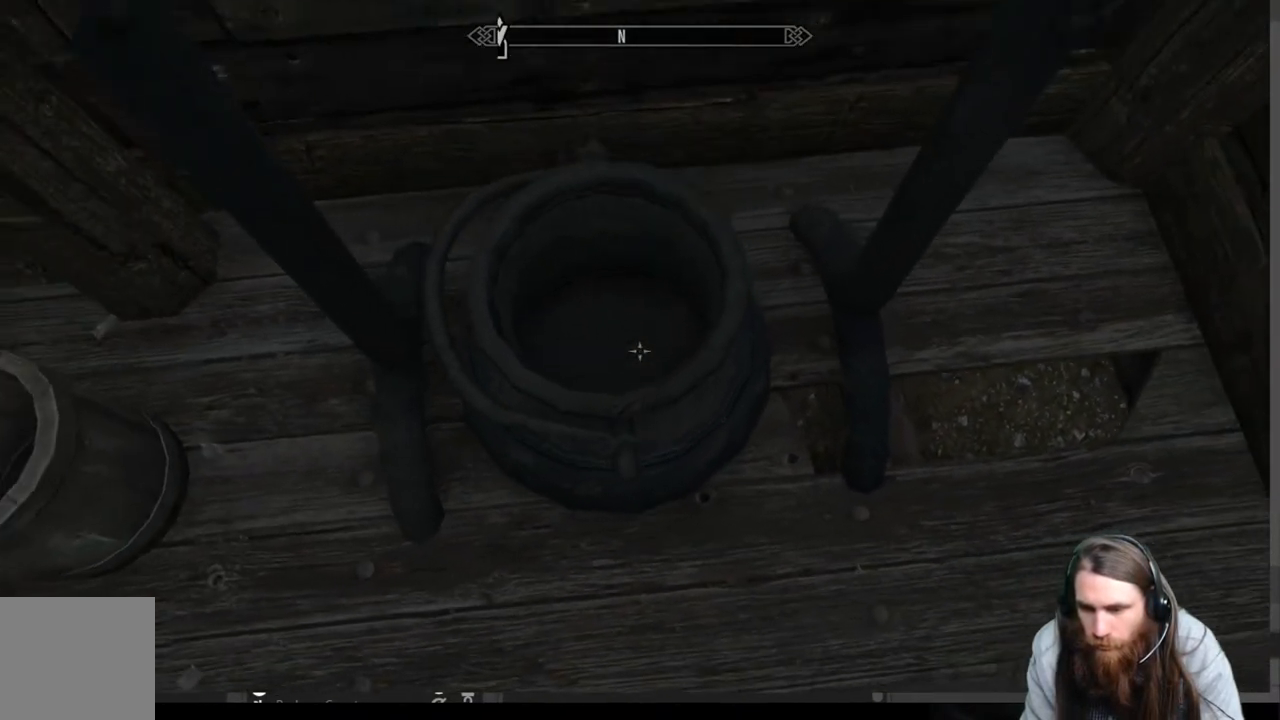
{"buttons": [], "left_stick": "center", "right_stick": "center", "events": [[133, "left_stick", "up-left"], [333, "left_stick", "center"]]}
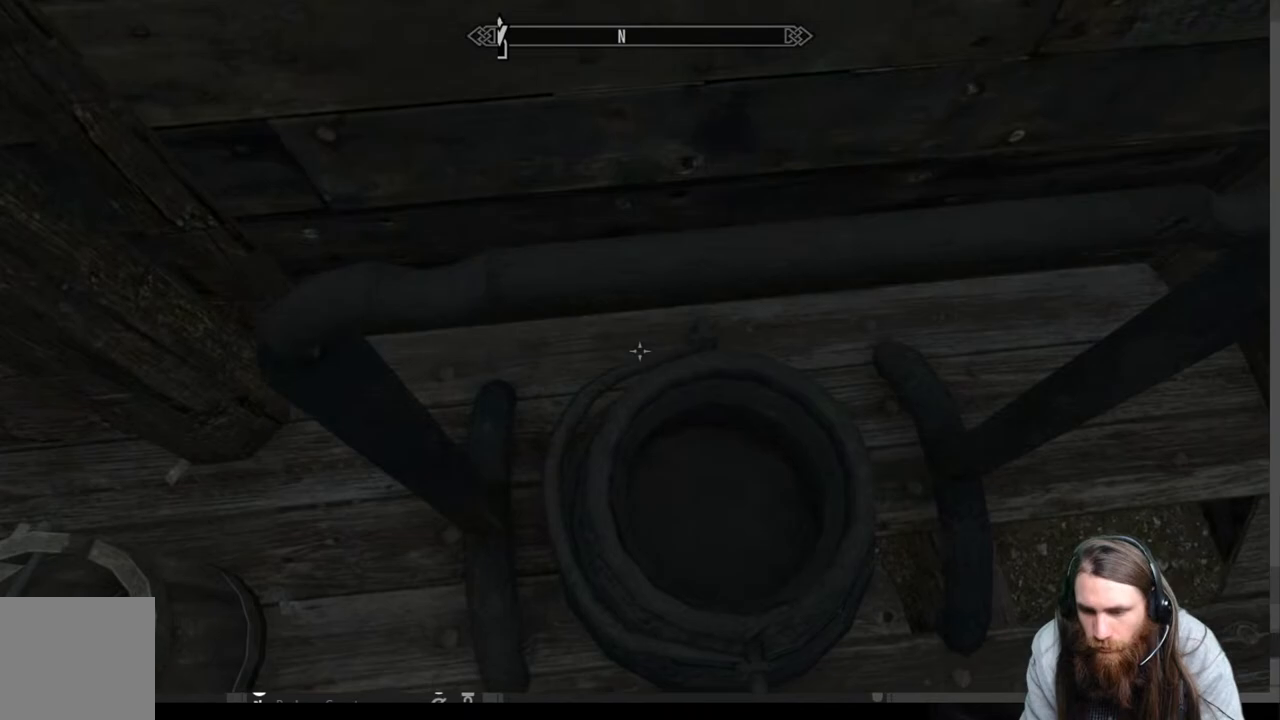
{"buttons": [], "left_stick": "up", "right_stick": "up-left", "events": [[17, "right_stick", "down-left"], [133, "right_stick", "left"], [400, "right_stick", "up-left"], [467, "left_stick", "up"]]}
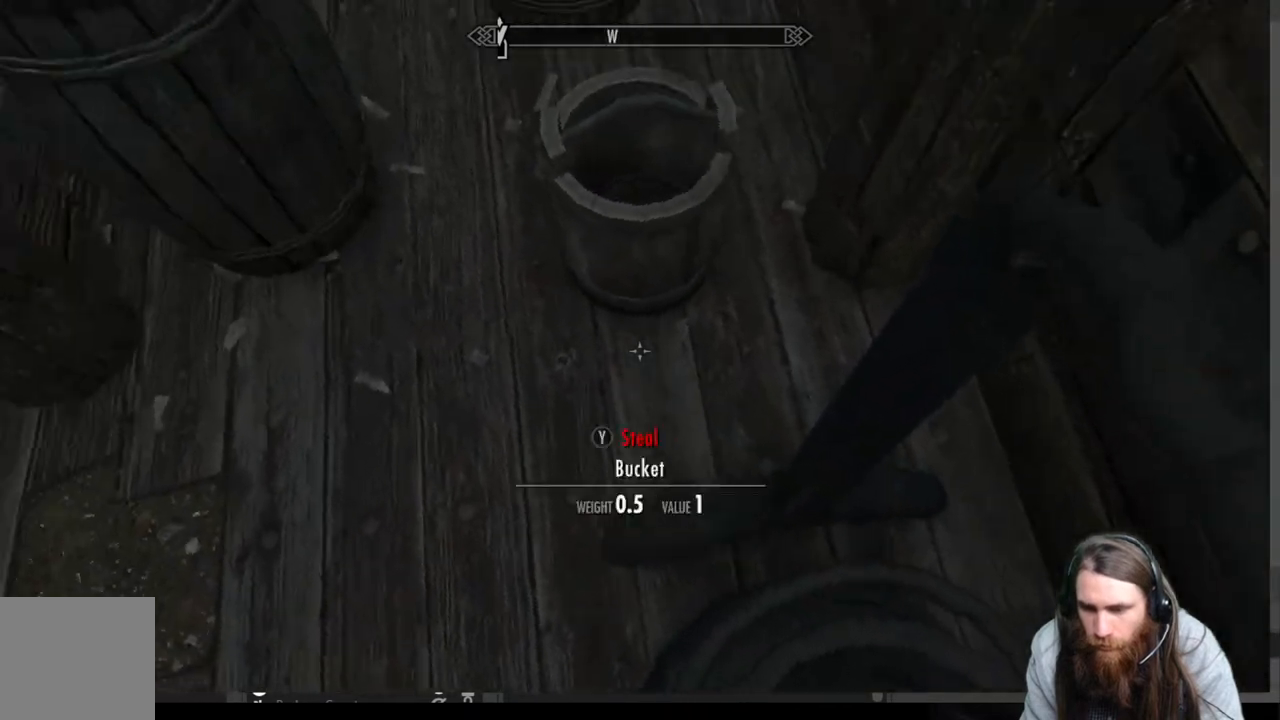
{"buttons": [], "left_stick": "center", "right_stick": "center", "events": [[33, "right_stick", "center"], [217, "left_stick", "center"]]}
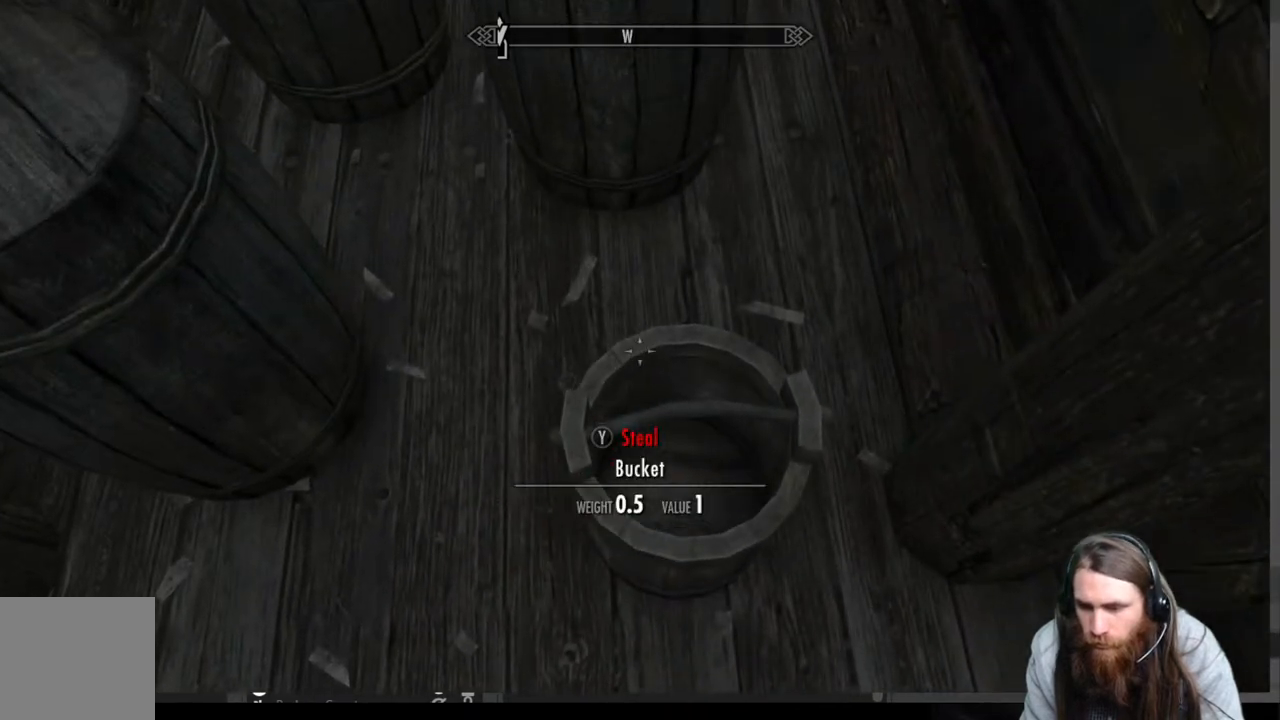
{"buttons": ["Y"], "left_stick": "center", "right_stick": "center", "events": [[100, "right_stick", "down"], [367, "right_stick", "center"], [433, "Y", "down"]]}
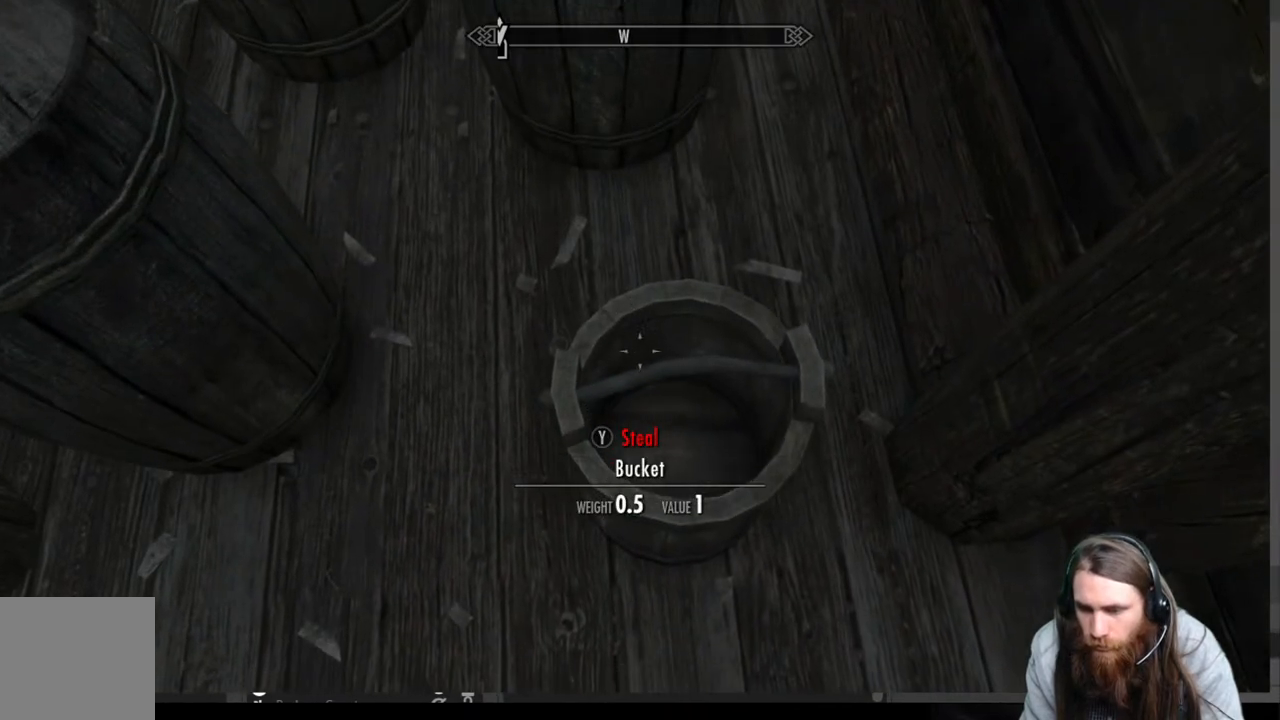
{"buttons": ["Y"], "left_stick": "down", "right_stick": "up", "events": [[183, "left_stick", "down"], [183, "right_stick", "up"]]}
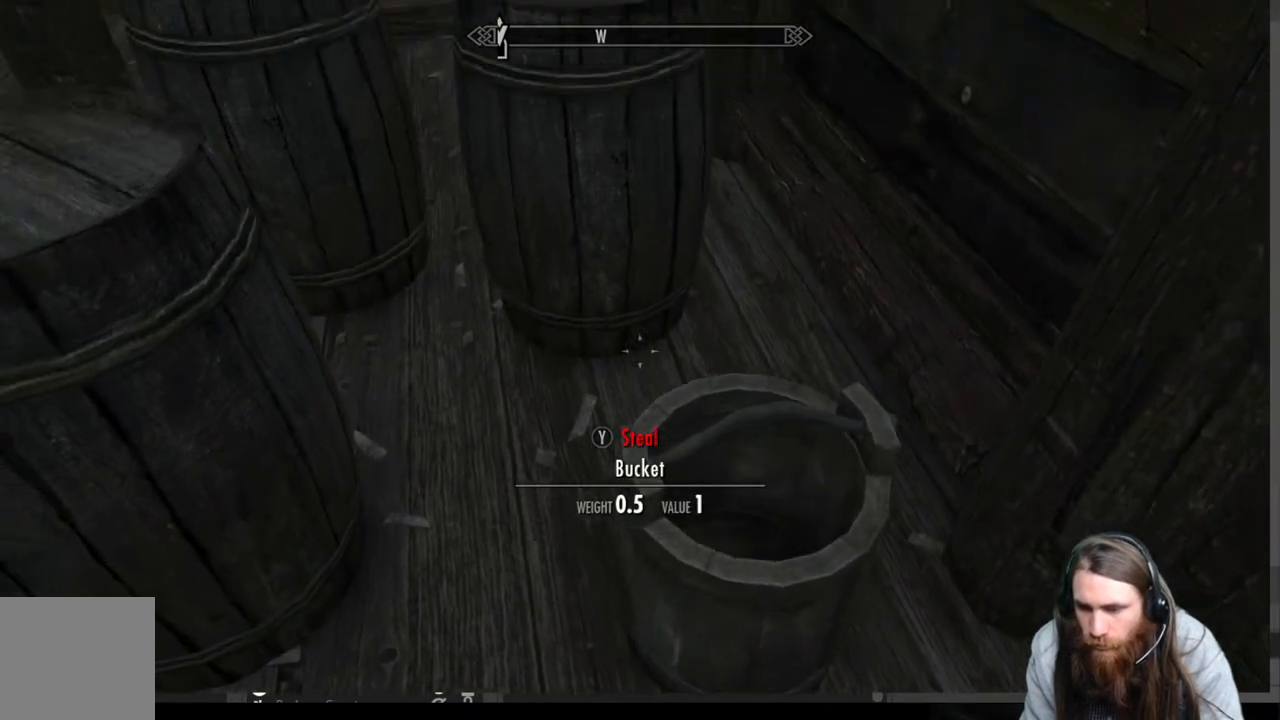
{"buttons": ["Y"], "left_stick": "down", "right_stick": "up", "events": []}
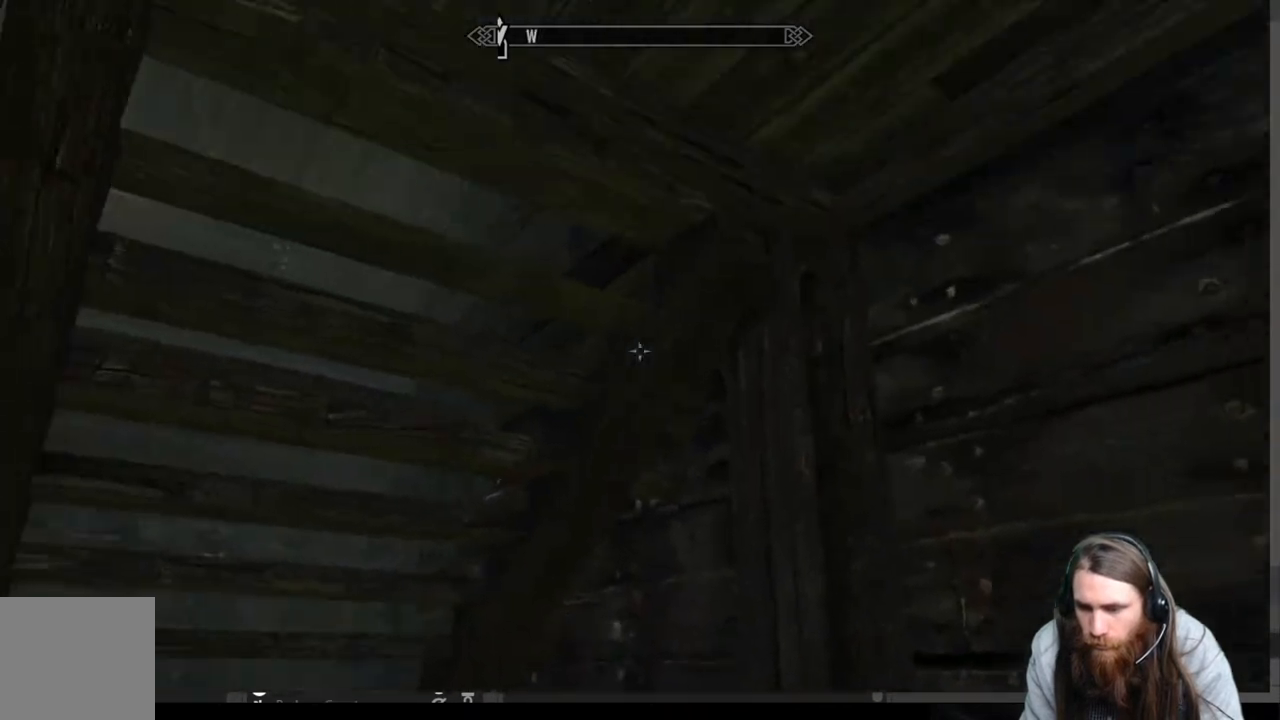
{"buttons": [], "left_stick": "center", "right_stick": "down", "events": [[33, "left_stick", "center"], [33, "right_stick", "center"], [83, "Y", "up"], [150, "left_stick", "up"], [150, "right_stick", "down"], [483, "left_stick", "center"]]}
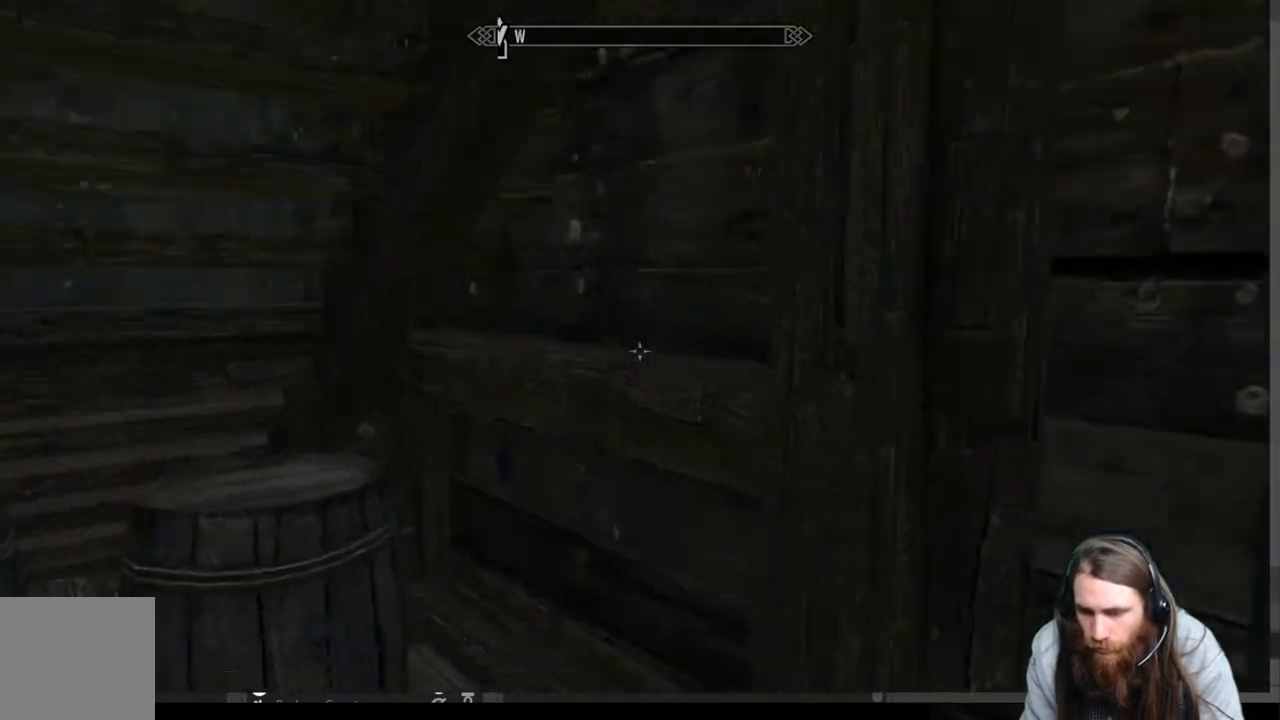
{"buttons": [], "left_stick": "down-left", "right_stick": "down", "events": [[183, "right_stick", "center"], [300, "right_stick", "down"], [433, "left_stick", "down-left"]]}
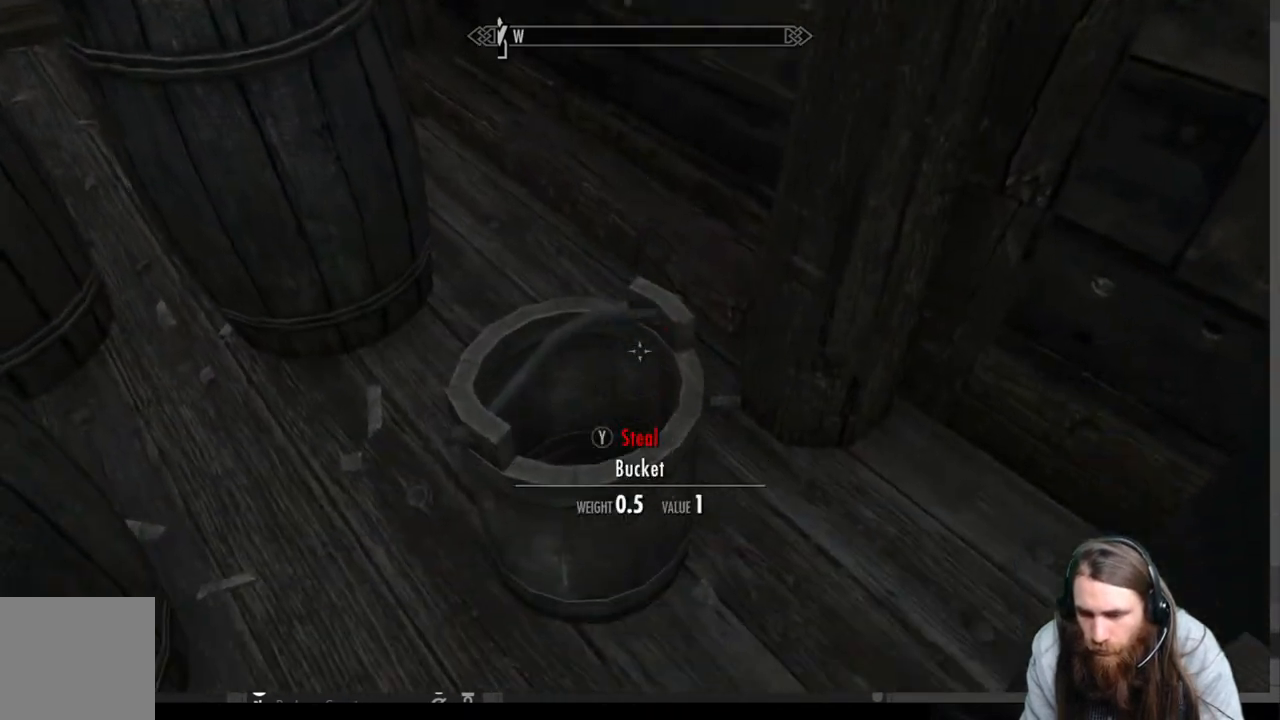
{"buttons": ["Y"], "left_stick": "down", "right_stick": "up", "events": [[17, "right_stick", "center"], [83, "left_stick", "center"], [150, "Y", "down"], [367, "left_stick", "down"], [400, "right_stick", "up"]]}
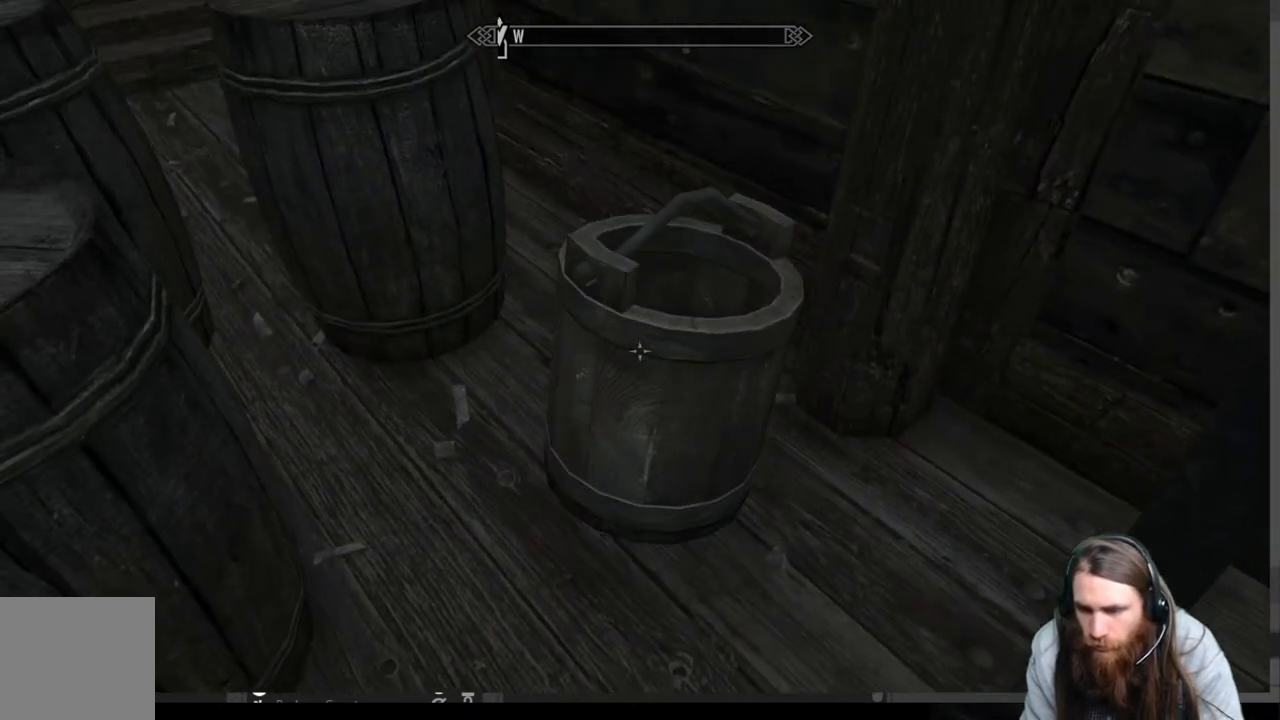
{"buttons": ["Y"], "left_stick": "center", "right_stick": "center", "events": [[350, "left_stick", "center"], [417, "right_stick", "center"]]}
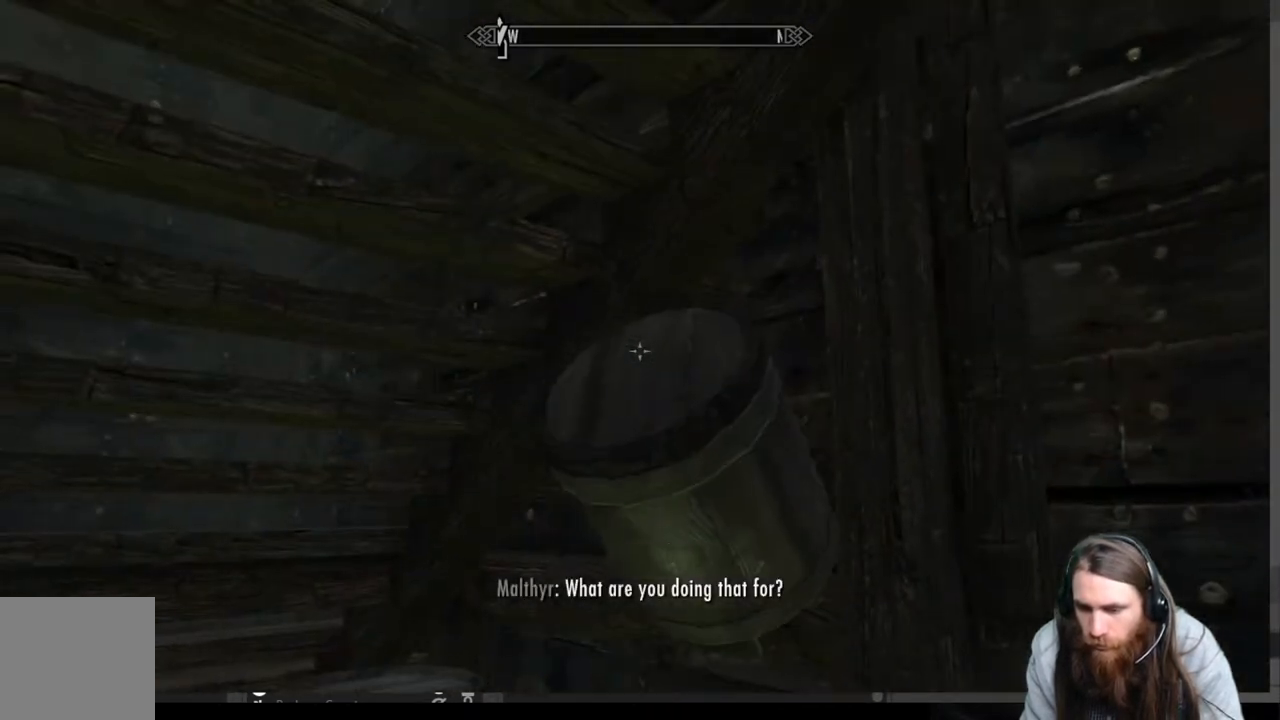
{"buttons": ["Y"], "left_stick": "center", "right_stick": "center", "events": []}
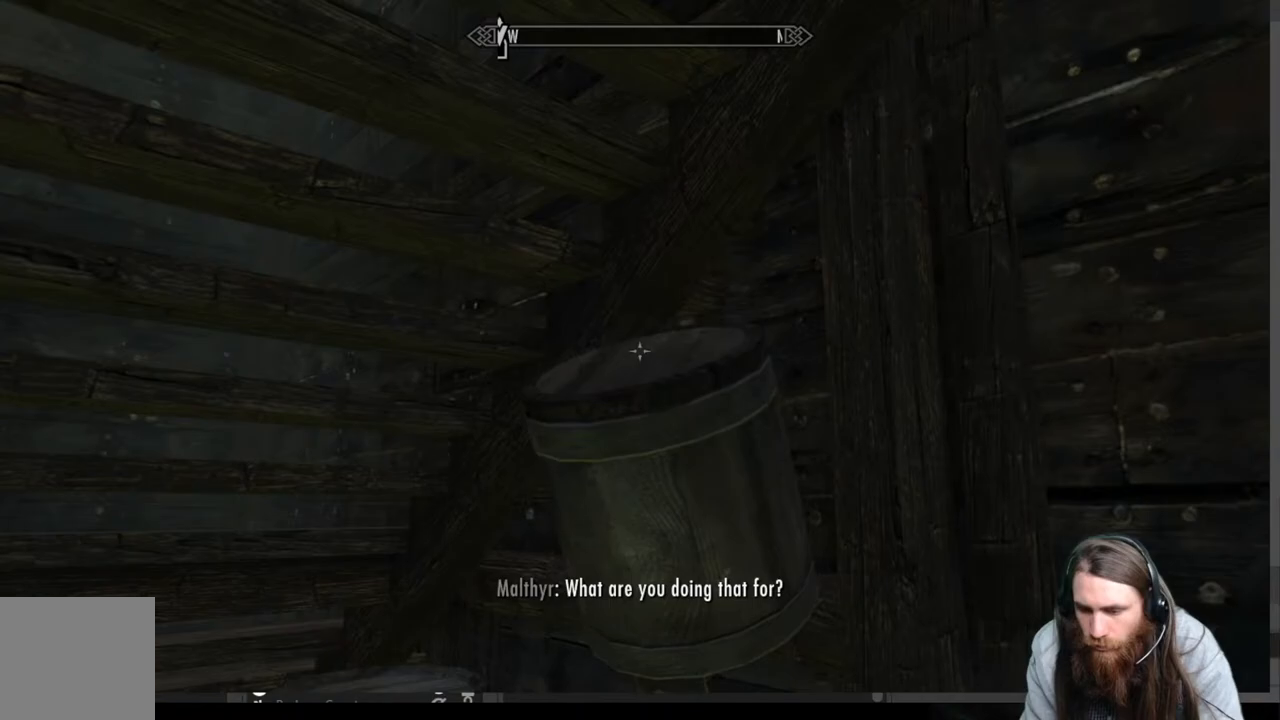
{"buttons": [], "left_stick": "down", "right_stick": "center", "events": [[17, "left_stick", "right"], [67, "Y", "up"], [150, "left_stick", "center"], [250, "Y", "down"], [383, "Y", "up"], [450, "left_stick", "down"]]}